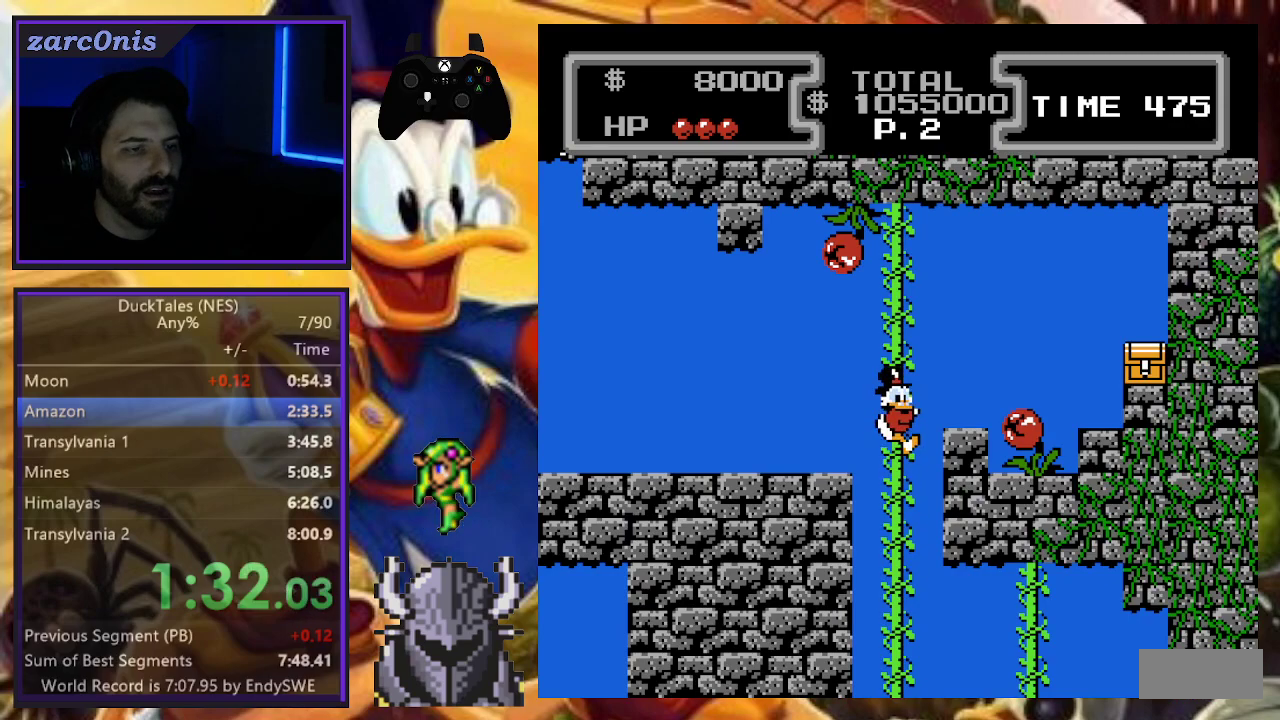
Gameplay with a controller (Nintendo layout); each line is a JSON object with the inputs held at the frame after it. "events" lists button and stick changes between this image and that frame as [ms after this image, input, new state], when the widget could be followed in between. Not read: HOME L2 L3 R2 R3.
{"buttons": ["DPAD_LEFT"], "events": [[33, "DPAD_LEFT", "down"], [33, "DPAD_UP", "up"], [50, "A", "down"], [200, "A", "up"]]}
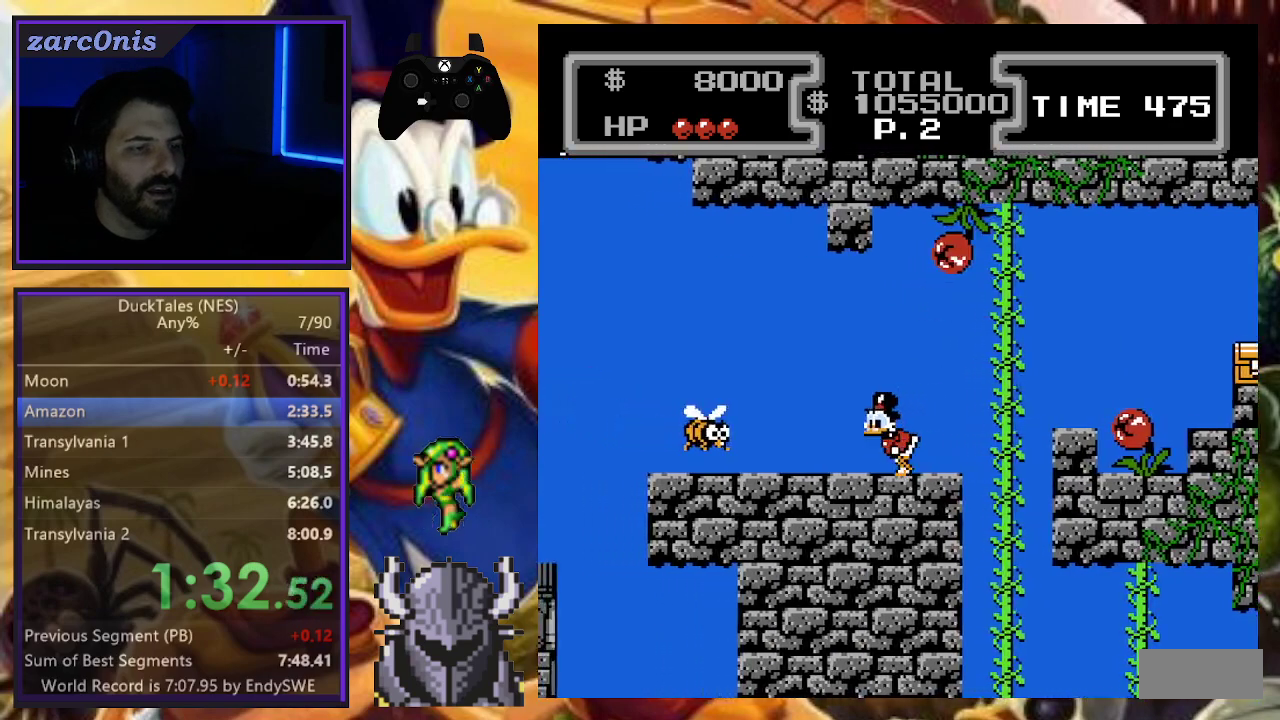
{"buttons": ["DPAD_LEFT"], "events": []}
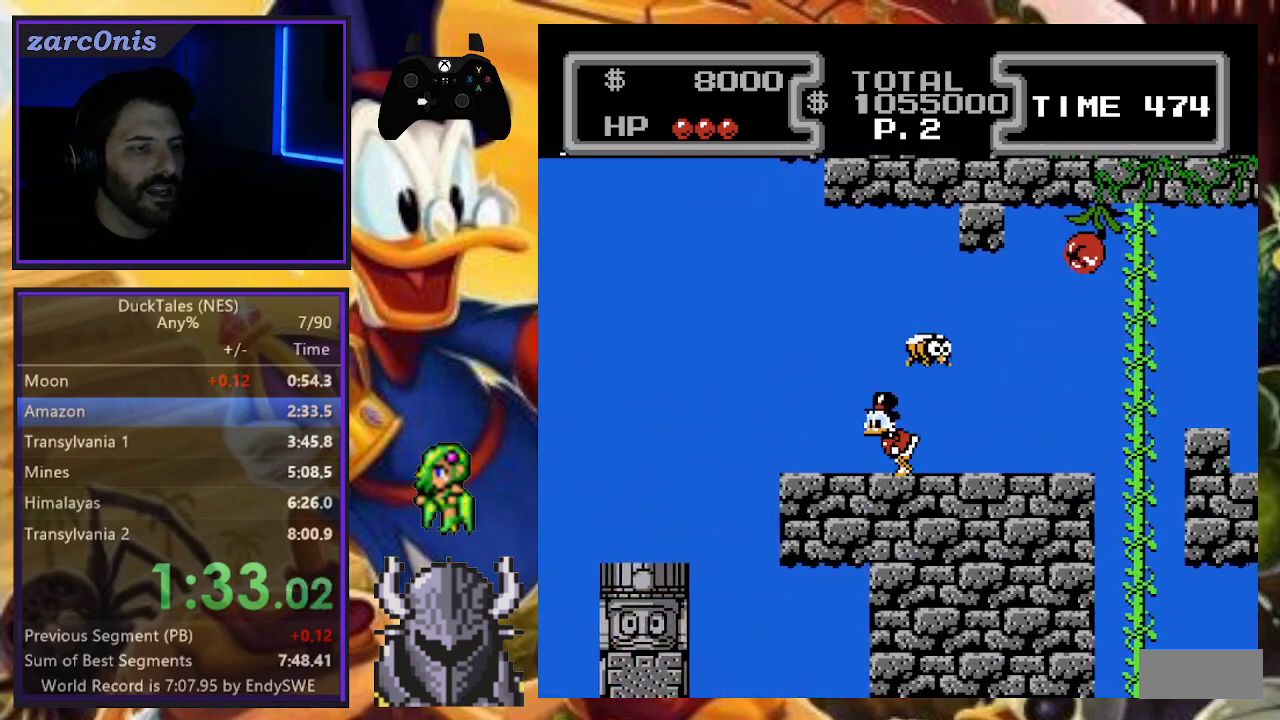
{"buttons": ["A", "DPAD_LEFT"], "events": [[317, "A", "down"]]}
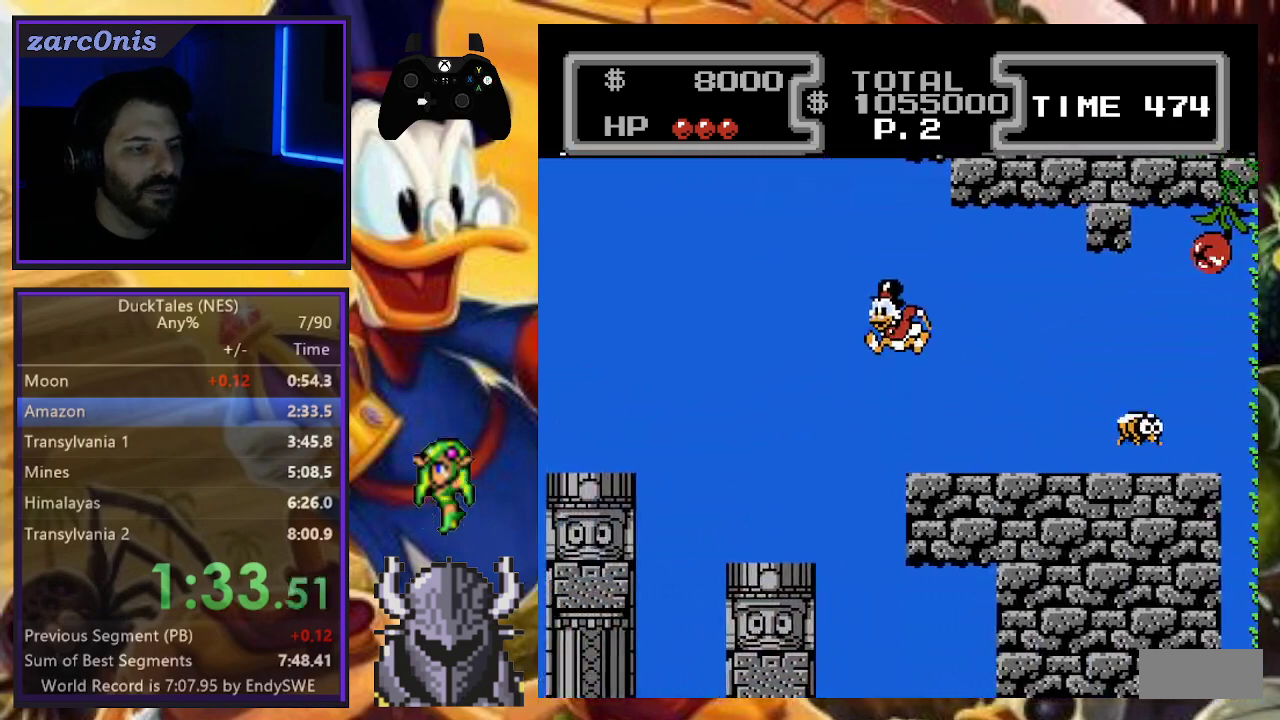
{"buttons": ["DPAD_LEFT"], "events": [[17, "A", "up"]]}
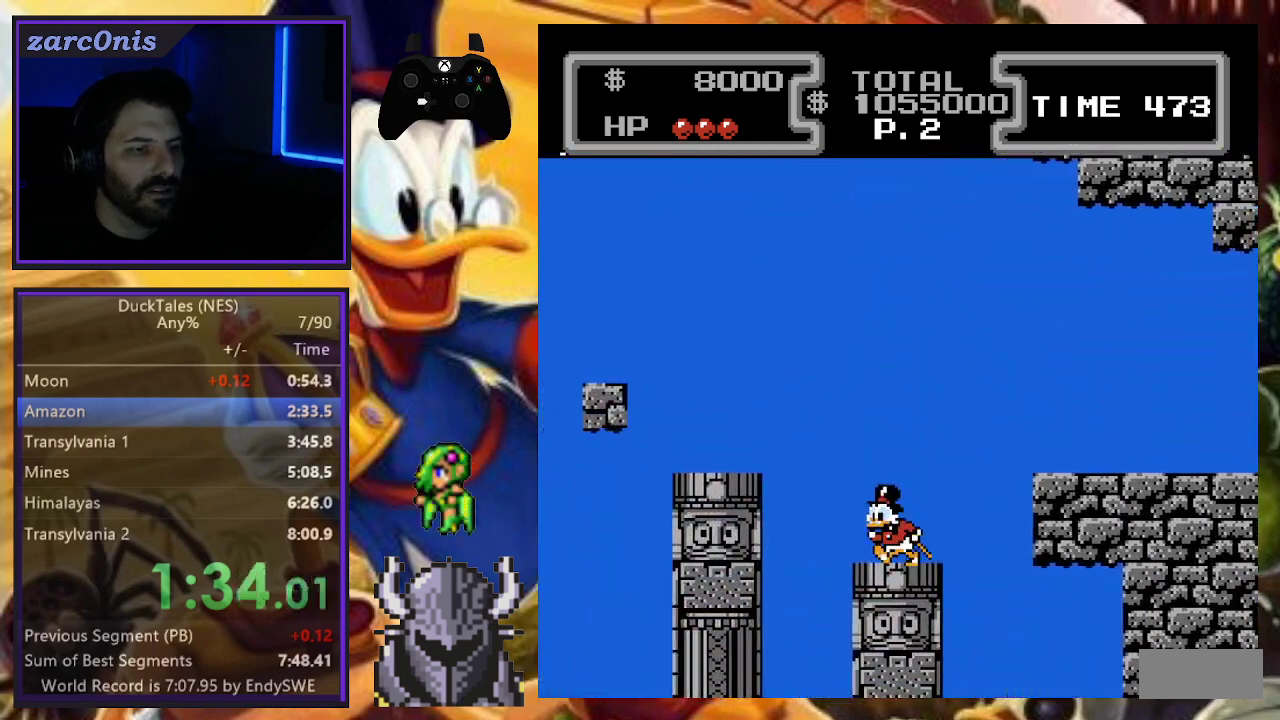
{"buttons": ["DPAD_LEFT"], "events": [[67, "A", "down"], [333, "A", "up"]]}
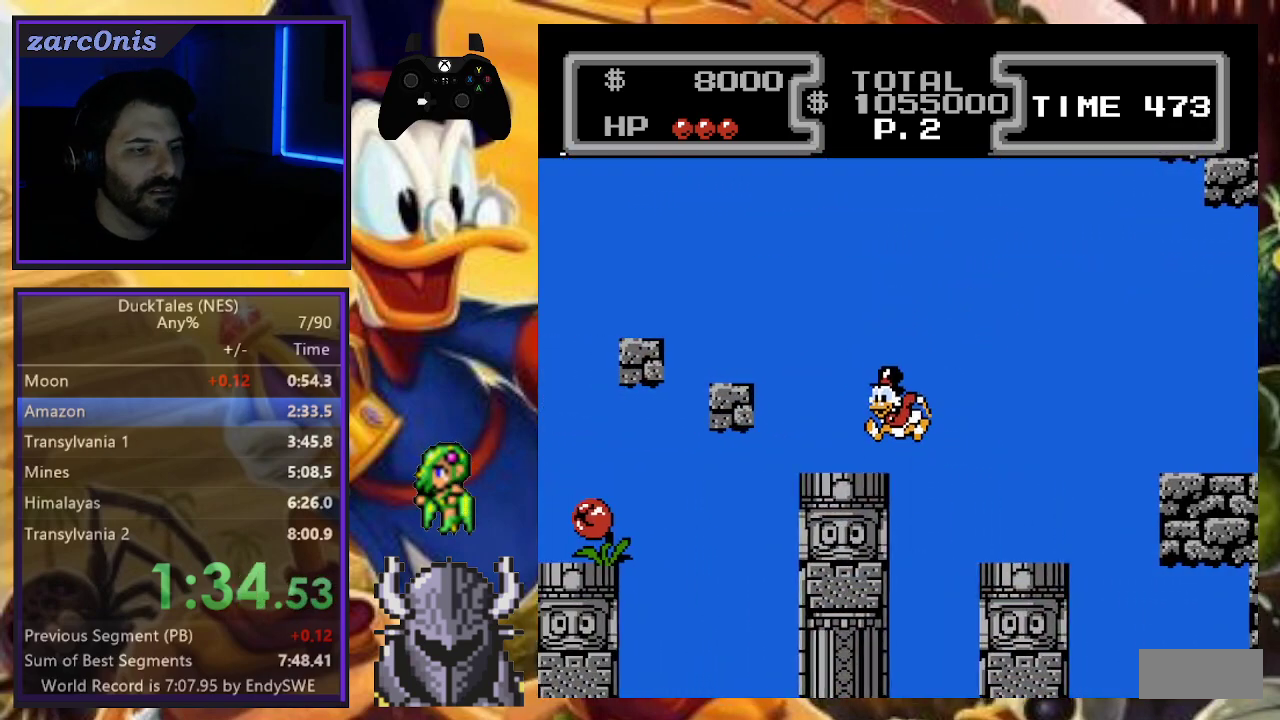
{"buttons": ["DPAD_LEFT"], "events": [[150, "A", "down"], [383, "A", "up"]]}
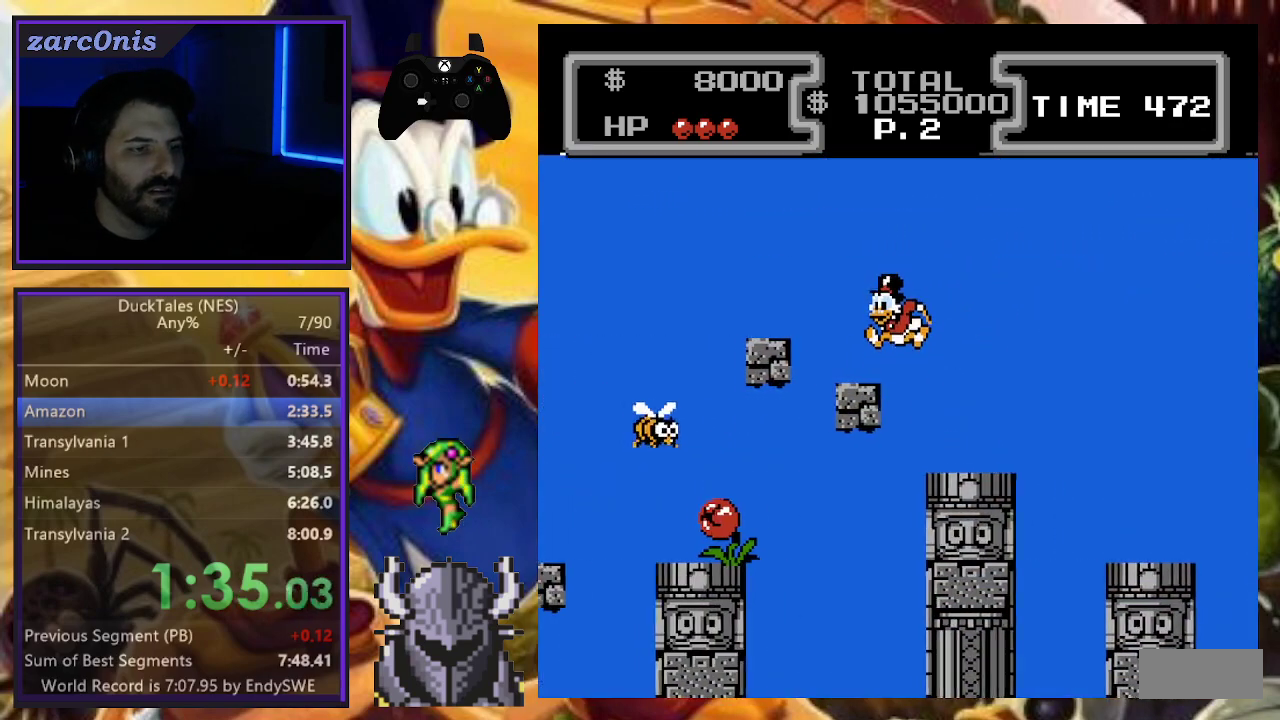
{"buttons": ["A", "DPAD_LEFT"], "events": [[167, "A", "down"], [233, "DPAD_UP", "down"], [433, "DPAD_UP", "up"]]}
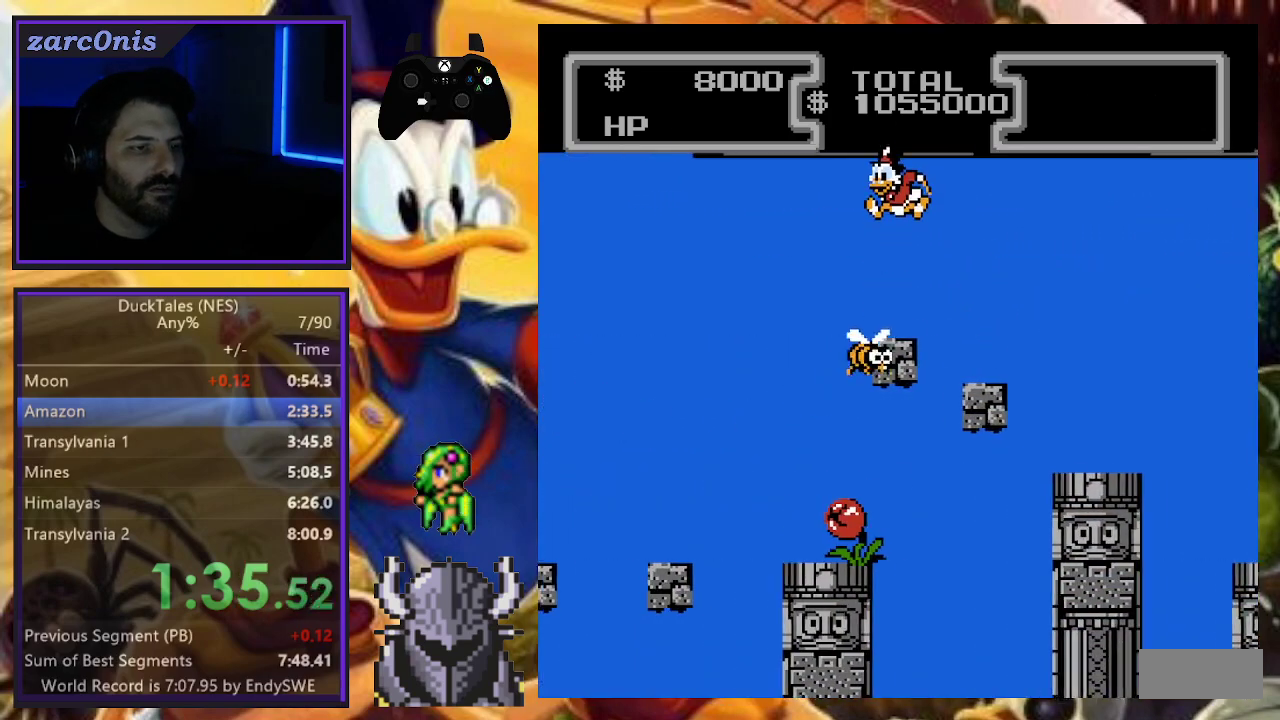
{"buttons": [], "events": [[150, "A", "up"], [383, "DPAD_LEFT", "up"]]}
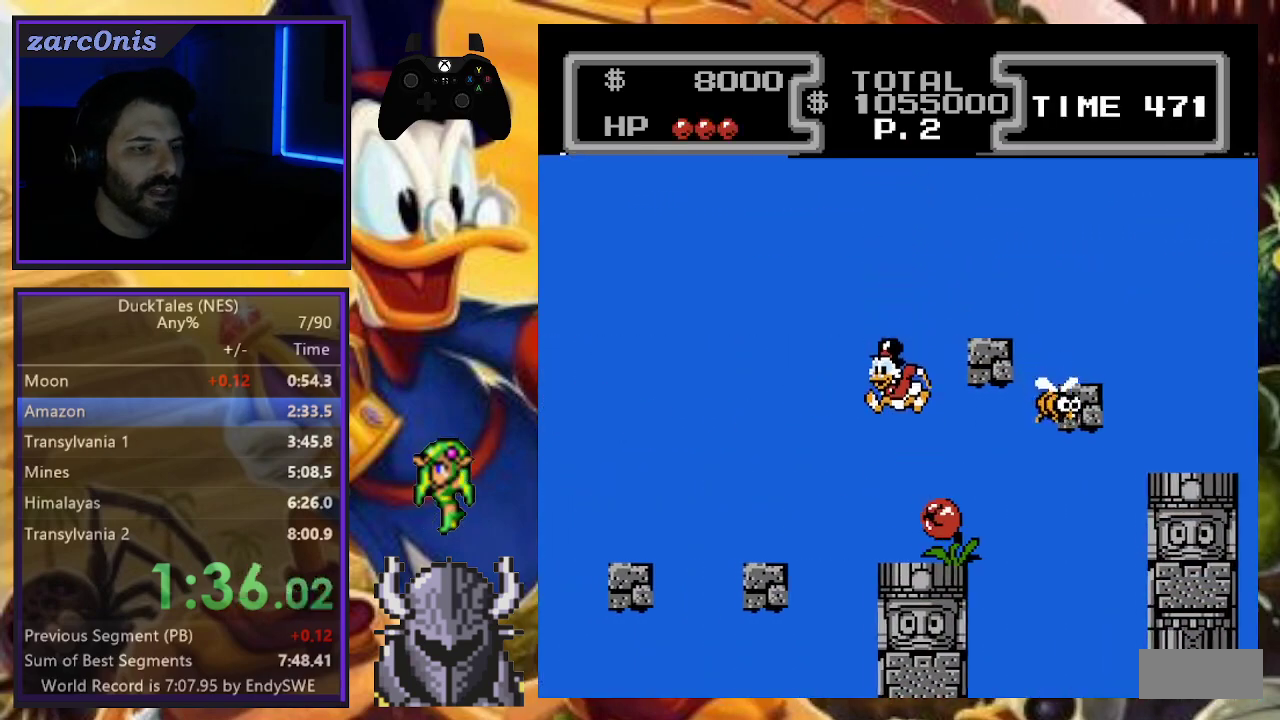
{"buttons": ["DPAD_LEFT"], "events": [[167, "DPAD_LEFT", "down"], [233, "A", "down"], [333, "DPAD_UP", "down"], [383, "A", "up"], [400, "DPAD_UP", "up"]]}
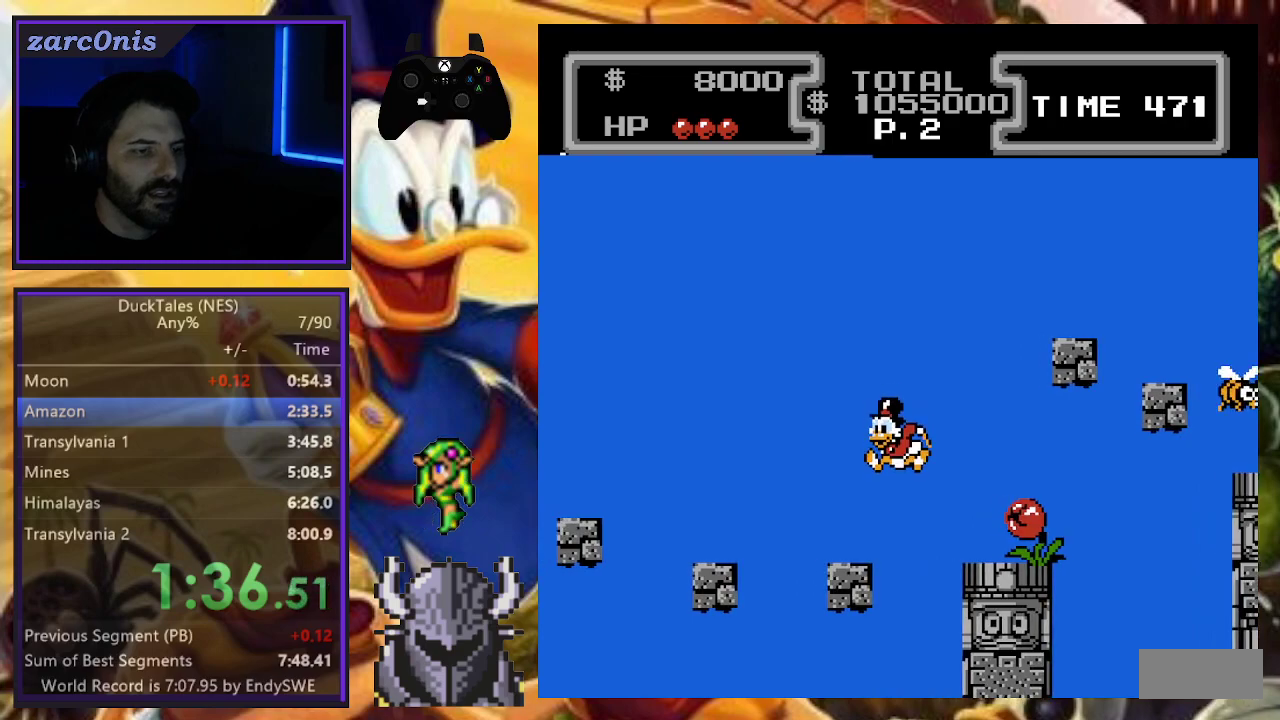
{"buttons": ["DPAD_LEFT"], "events": [[267, "A", "down"], [417, "A", "up"]]}
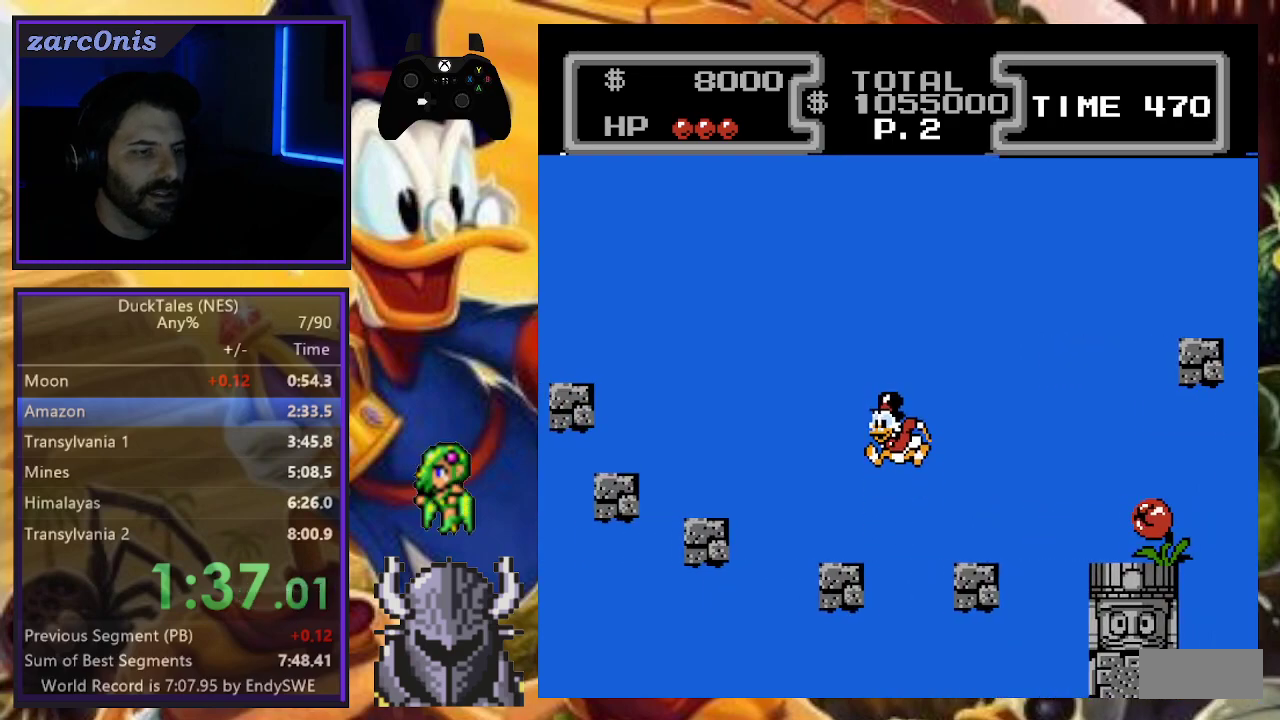
{"buttons": ["DPAD_LEFT"], "events": [[300, "A", "down"], [483, "A", "up"]]}
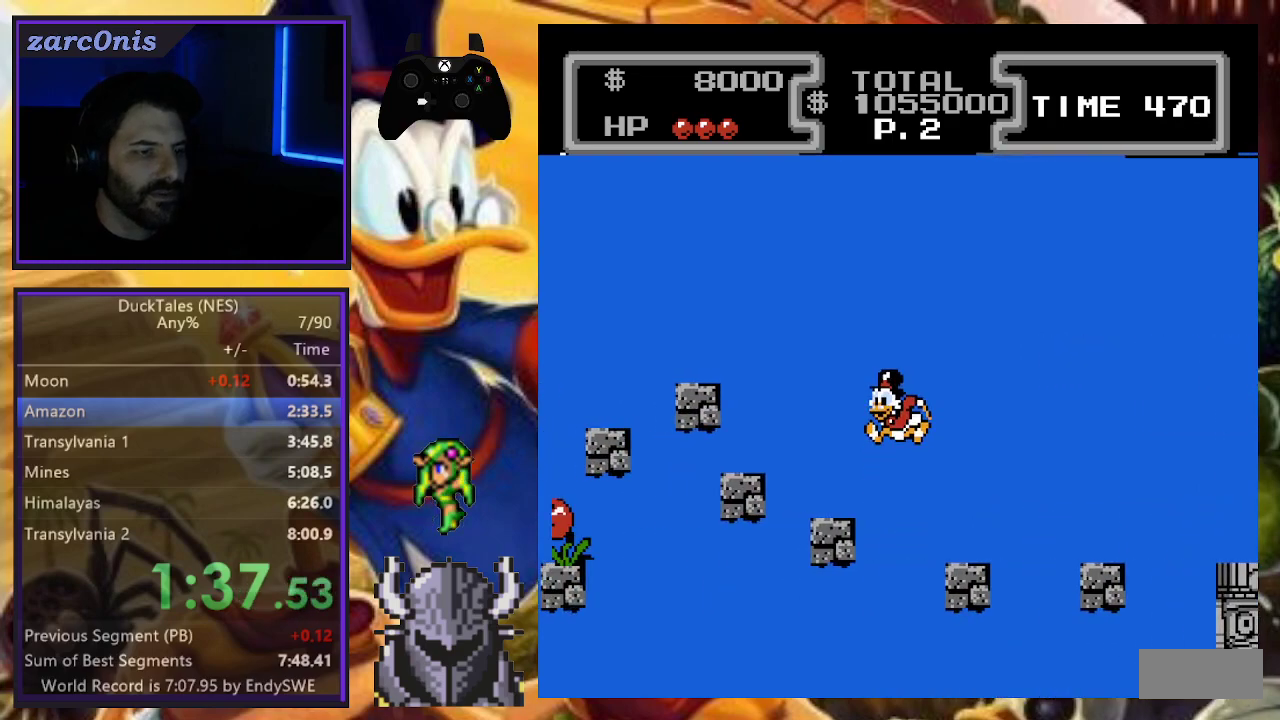
{"buttons": ["A", "DPAD_UP", "DPAD_LEFT"], "events": [[283, "A", "down"], [383, "DPAD_UP", "down"]]}
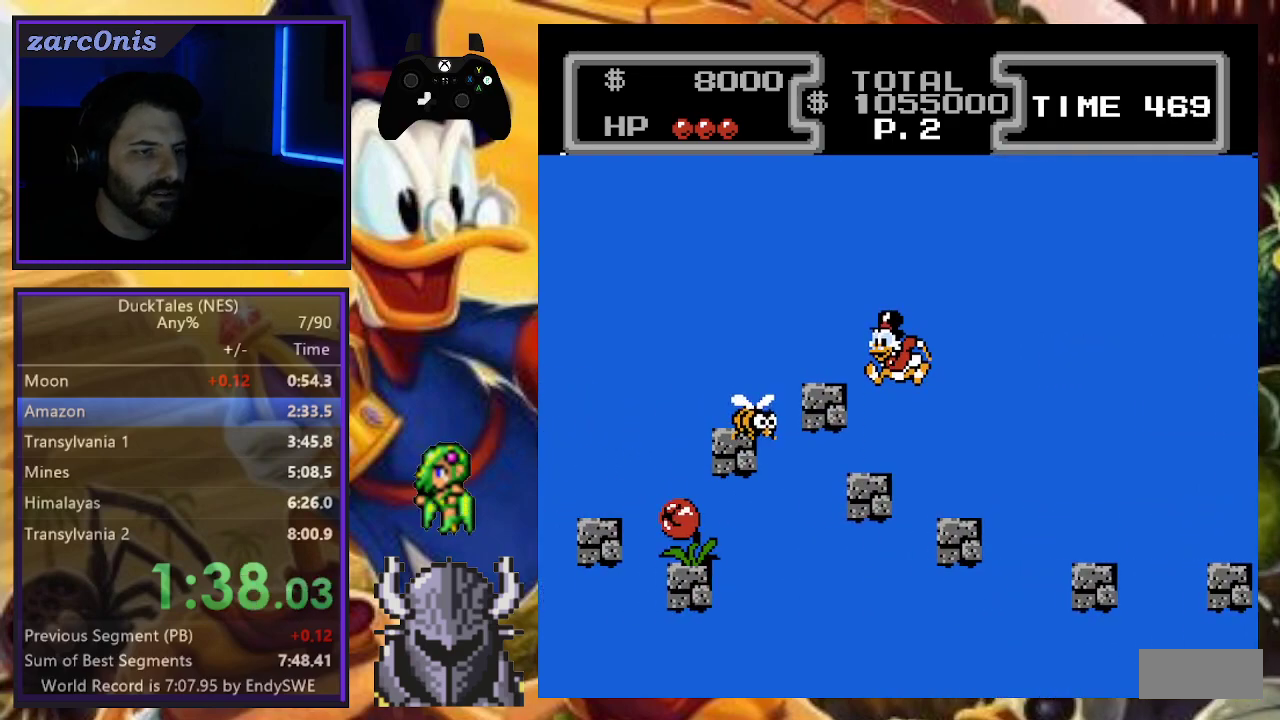
{"buttons": ["A", "DPAD_LEFT"], "events": [[33, "DPAD_UP", "up"], [67, "A", "up"], [200, "A", "down"]]}
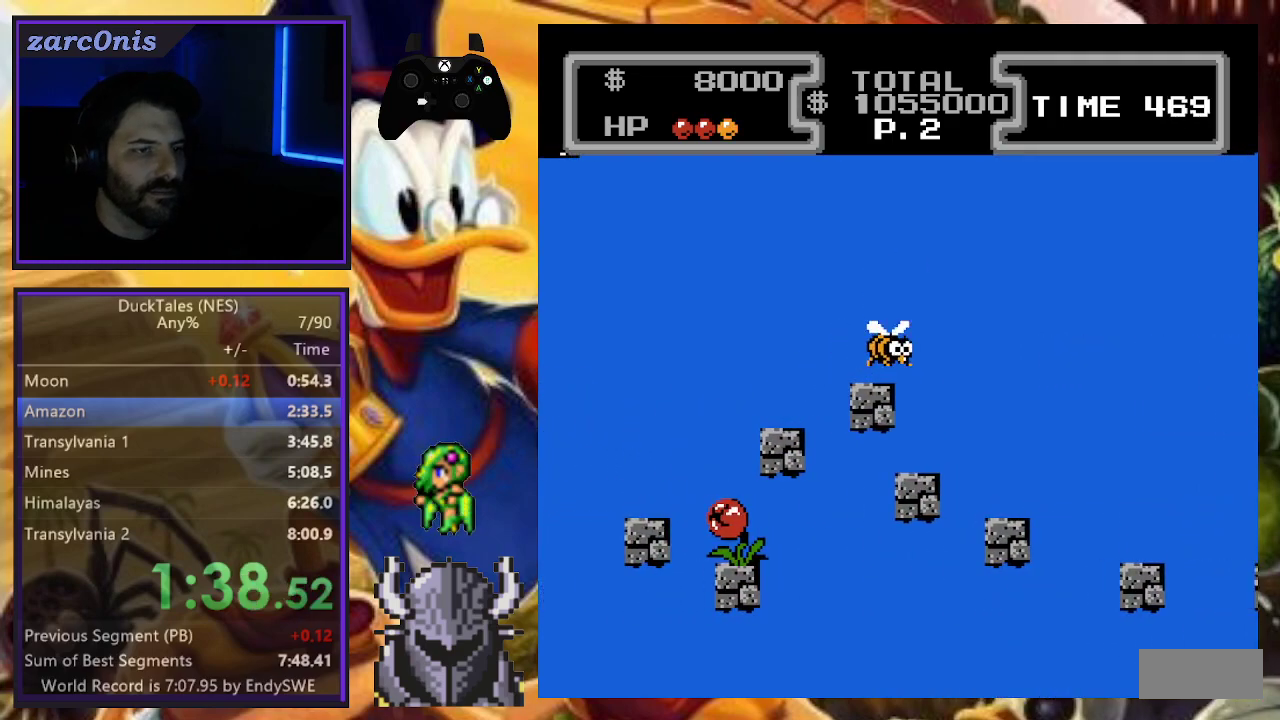
{"buttons": ["DPAD_LEFT"], "events": [[17, "A", "up"]]}
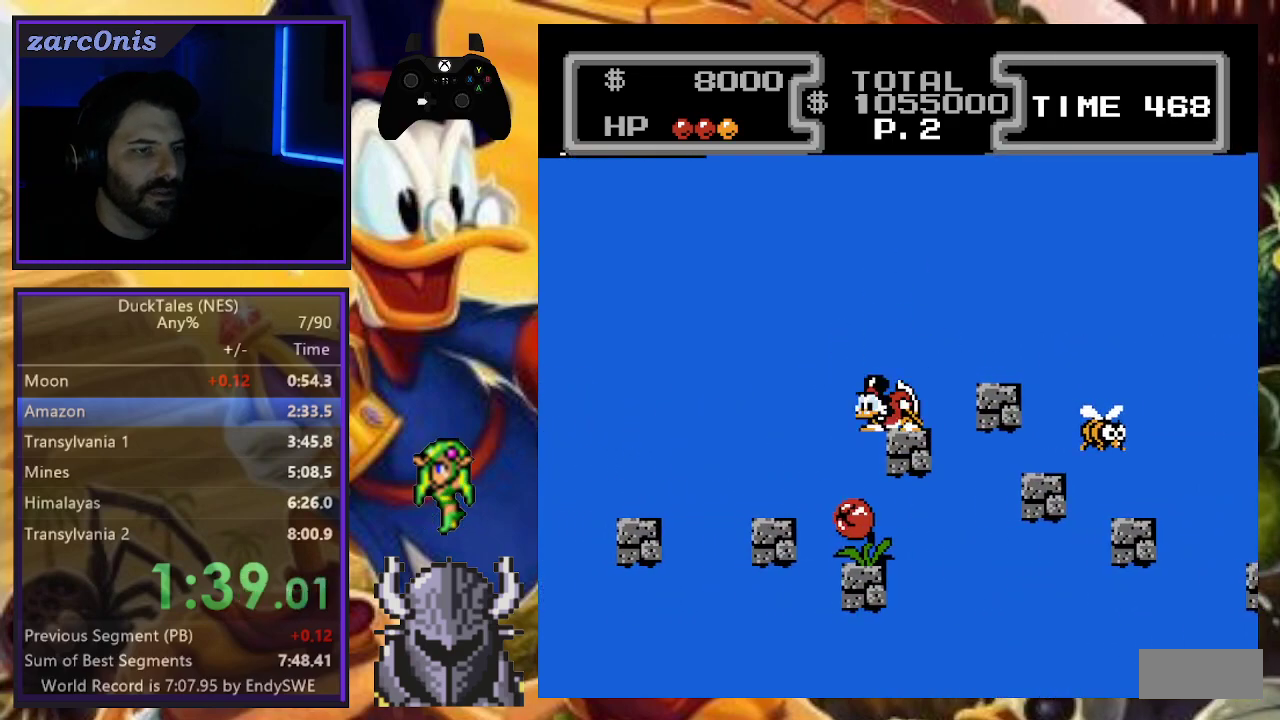
{"buttons": ["DPAD_LEFT"], "events": [[33, "A", "down"], [233, "A", "up"], [367, "DPAD_LEFT", "up"], [450, "DPAD_LEFT", "down"]]}
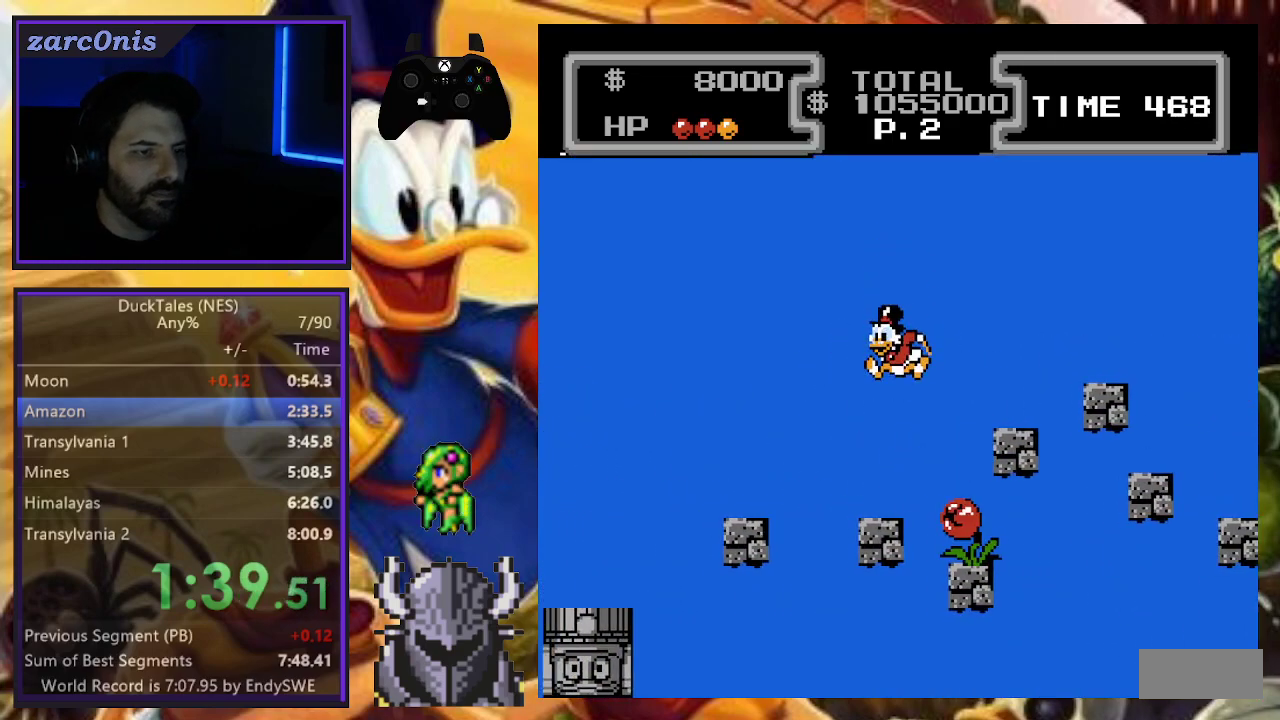
{"buttons": ["DPAD_UP", "DPAD_LEFT"], "events": [[117, "DPAD_LEFT", "up"], [183, "DPAD_LEFT", "down"], [250, "A", "down"], [333, "DPAD_UP", "down"], [383, "A", "up"], [400, "DPAD_UP", "up"], [500, "DPAD_UP", "down"]]}
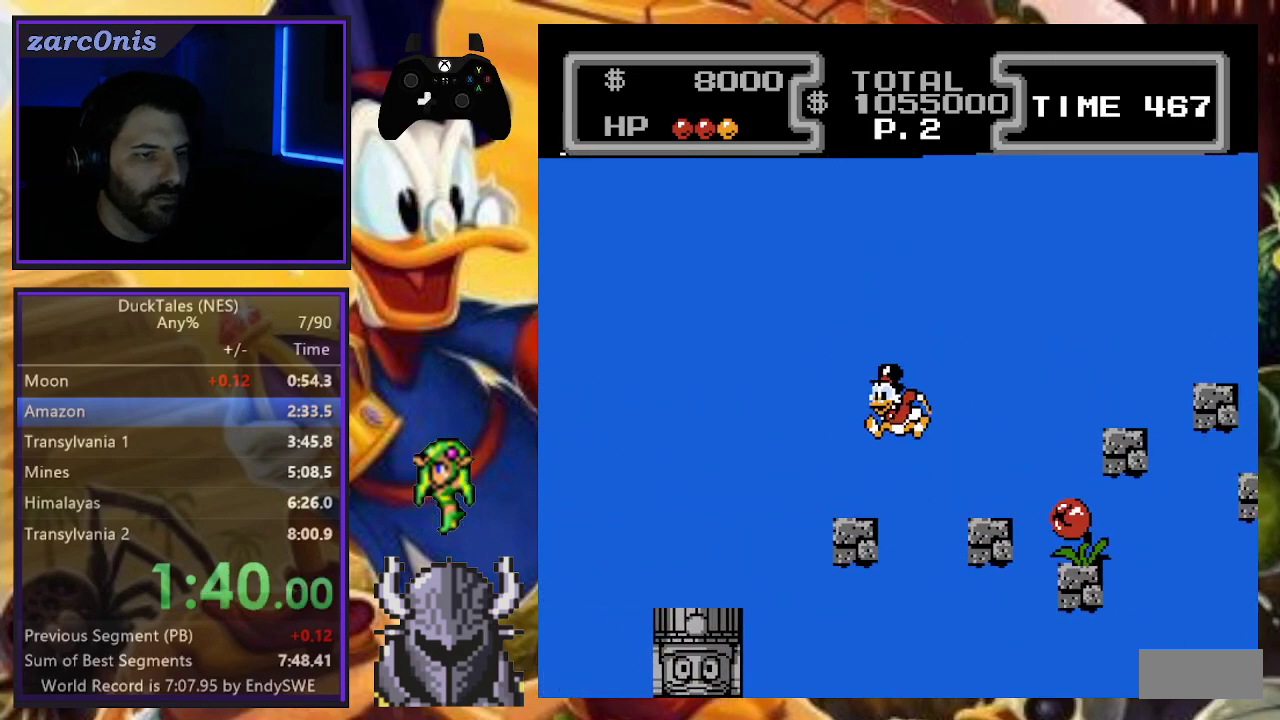
{"buttons": ["DPAD_LEFT"], "events": [[50, "DPAD_UP", "up"], [217, "A", "down"], [350, "A", "up"]]}
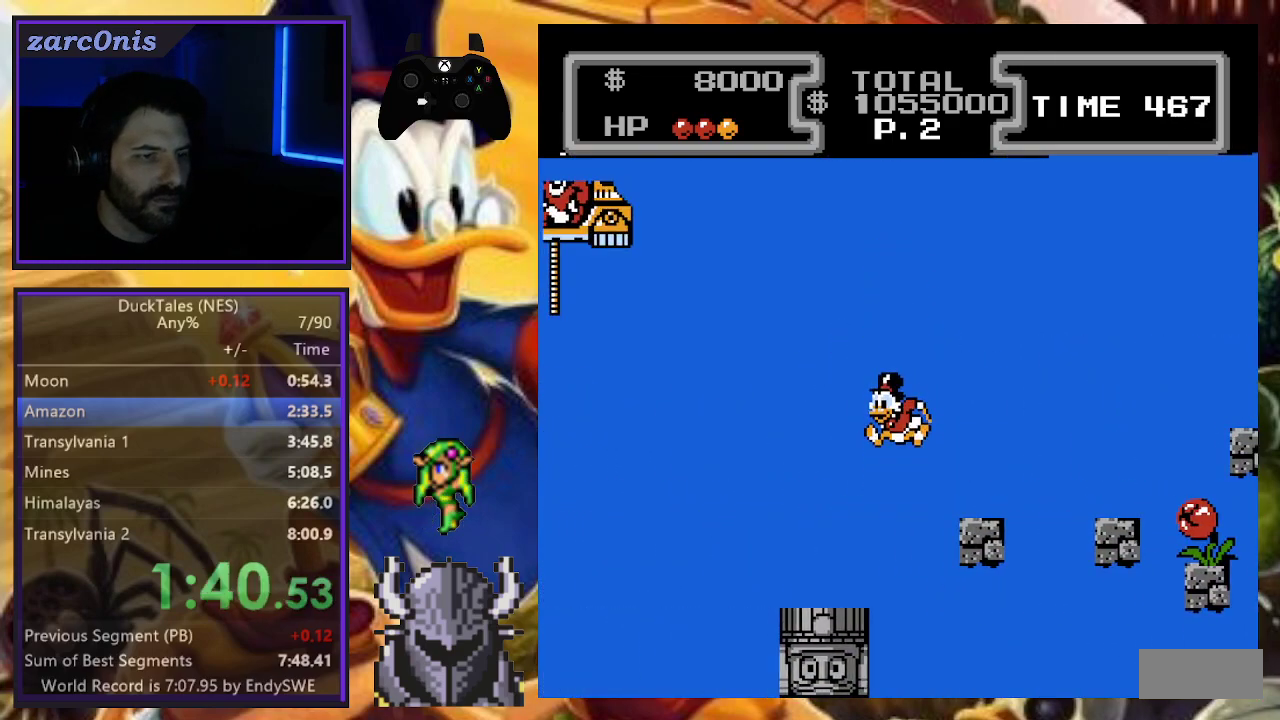
{"buttons": [], "events": [[267, "DPAD_LEFT", "up"], [283, "DPAD_RIGHT", "down"], [333, "DPAD_UP", "down"], [350, "DPAD_RIGHT", "up"], [367, "DPAD_LEFT", "down"], [400, "DPAD_UP", "up"], [467, "DPAD_LEFT", "up"]]}
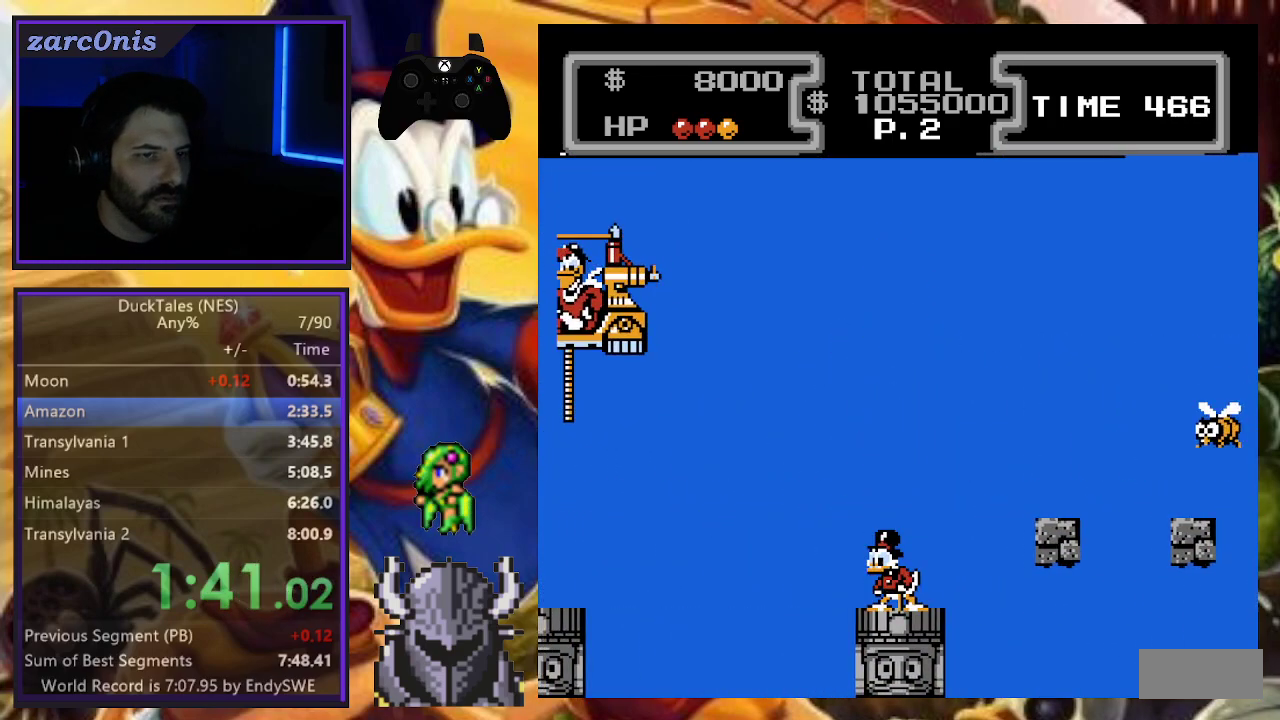
{"buttons": ["DPAD_LEFT"], "events": [[250, "A", "down"], [400, "A", "up"], [467, "DPAD_LEFT", "down"]]}
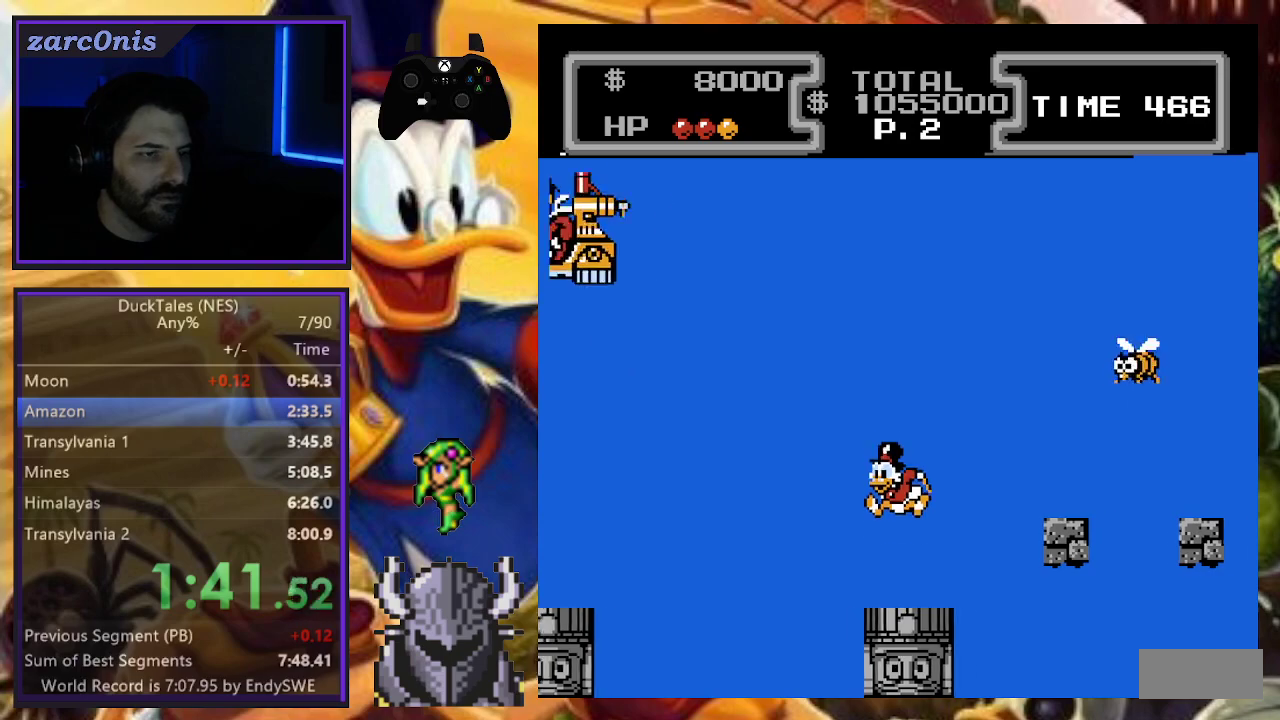
{"buttons": [], "events": [[83, "DPAD_LEFT", "up"], [417, "DPAD_RIGHT", "down"], [500, "DPAD_RIGHT", "up"]]}
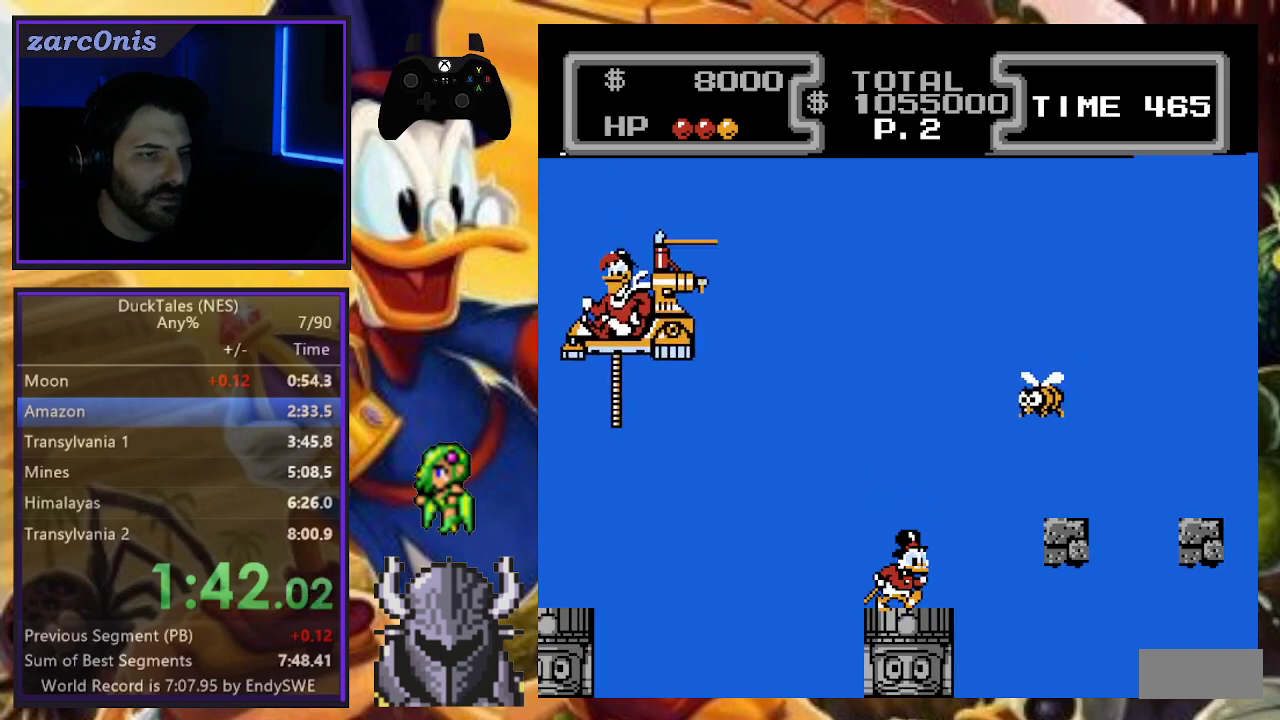
{"buttons": [], "events": [[333, "A", "down"], [417, "A", "up"]]}
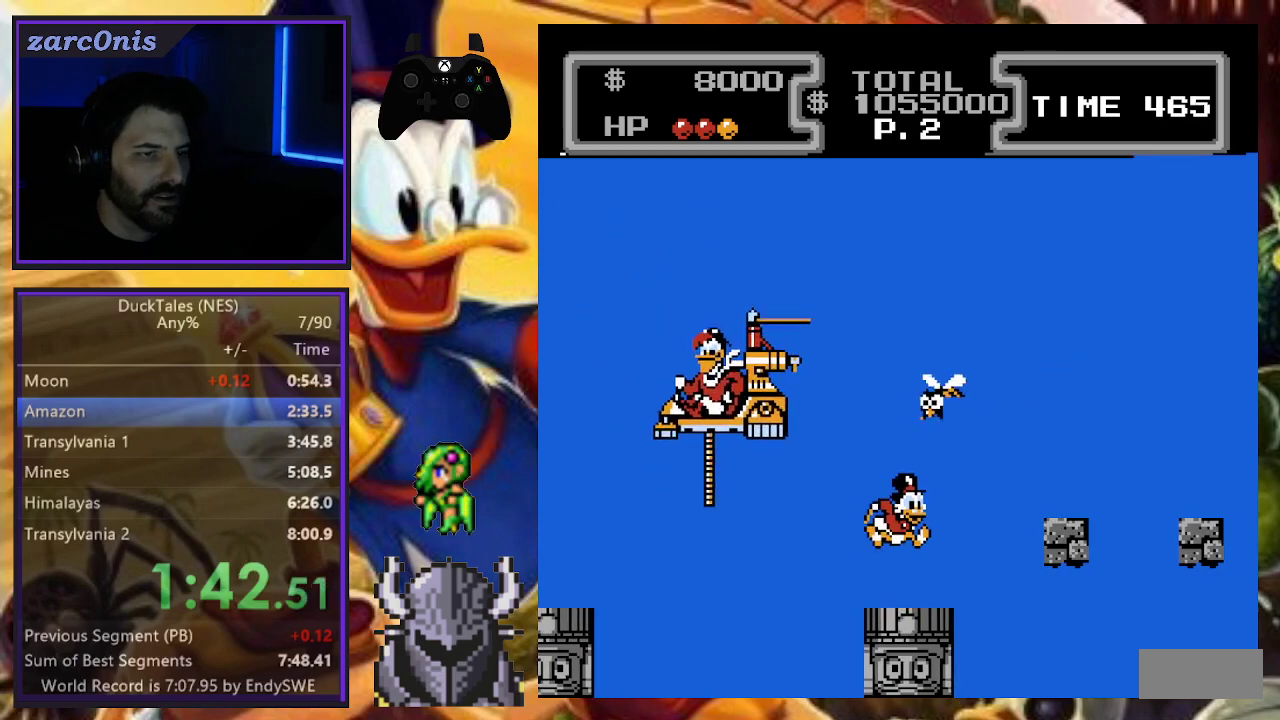
{"buttons": ["B", "DPAD_DOWN"], "events": [[317, "A", "down"], [400, "A", "up"], [400, "DPAD_DOWN", "down"], [450, "B", "down"]]}
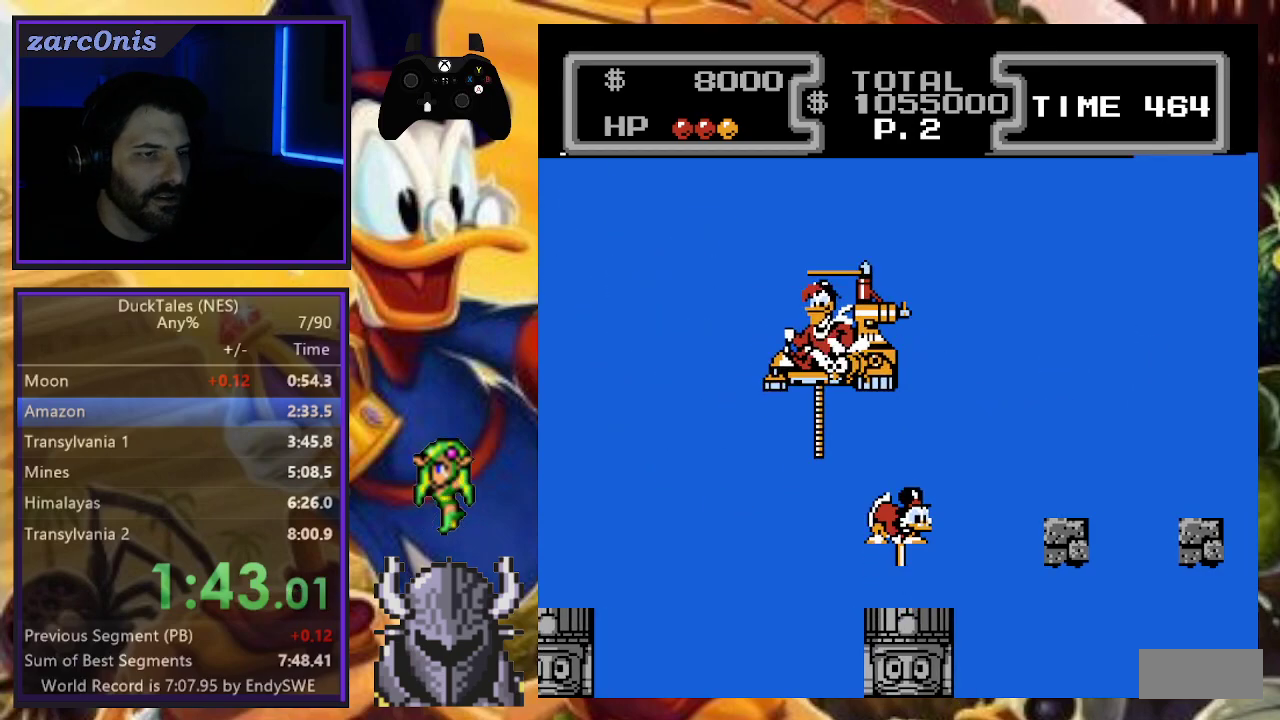
{"buttons": ["B", "DPAD_UP"], "events": [[417, "DPAD_LEFT", "down"], [450, "DPAD_DOWN", "up"], [467, "DPAD_UP", "down"], [483, "DPAD_LEFT", "up"]]}
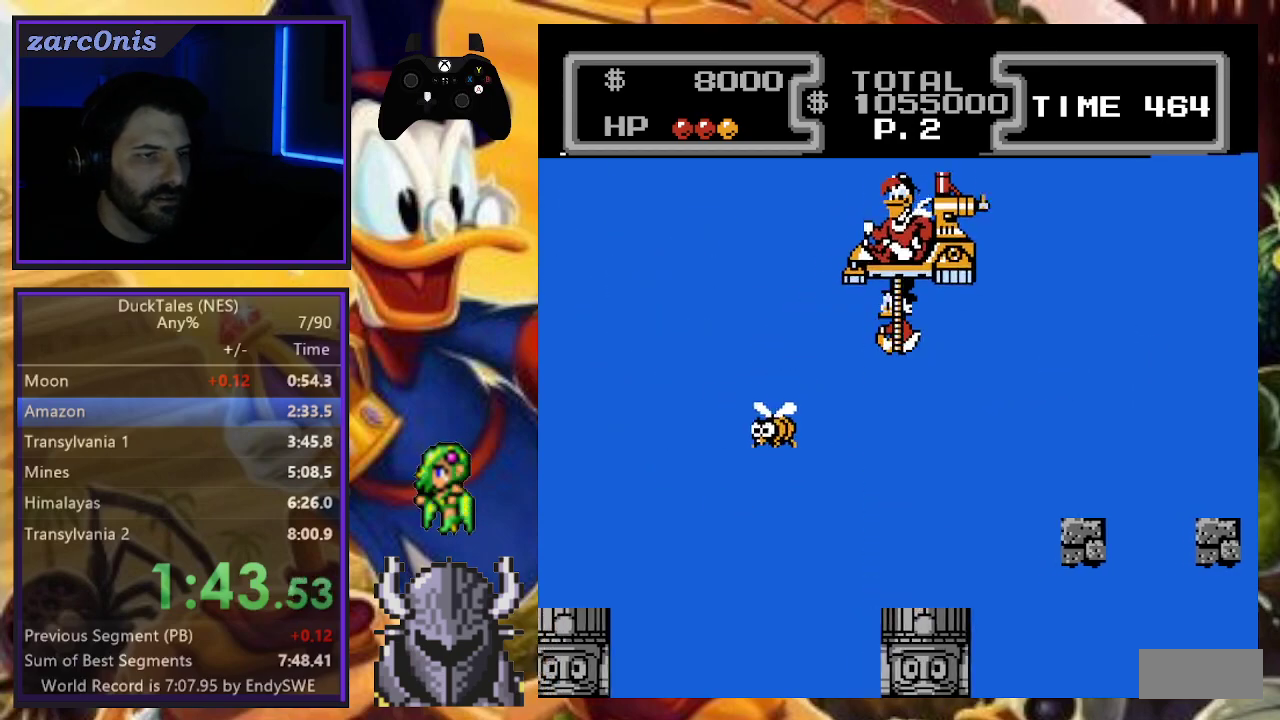
{"buttons": [], "events": [[17, "B", "up"], [500, "DPAD_UP", "up"]]}
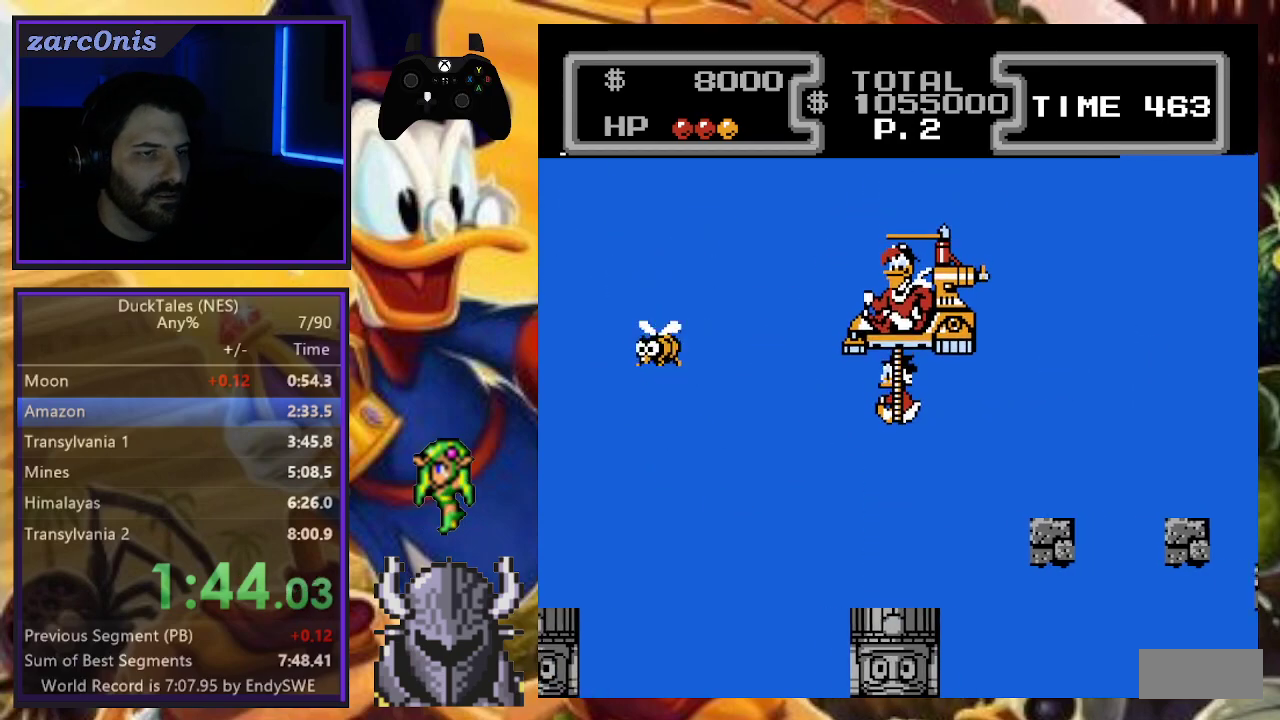
{"buttons": [], "events": []}
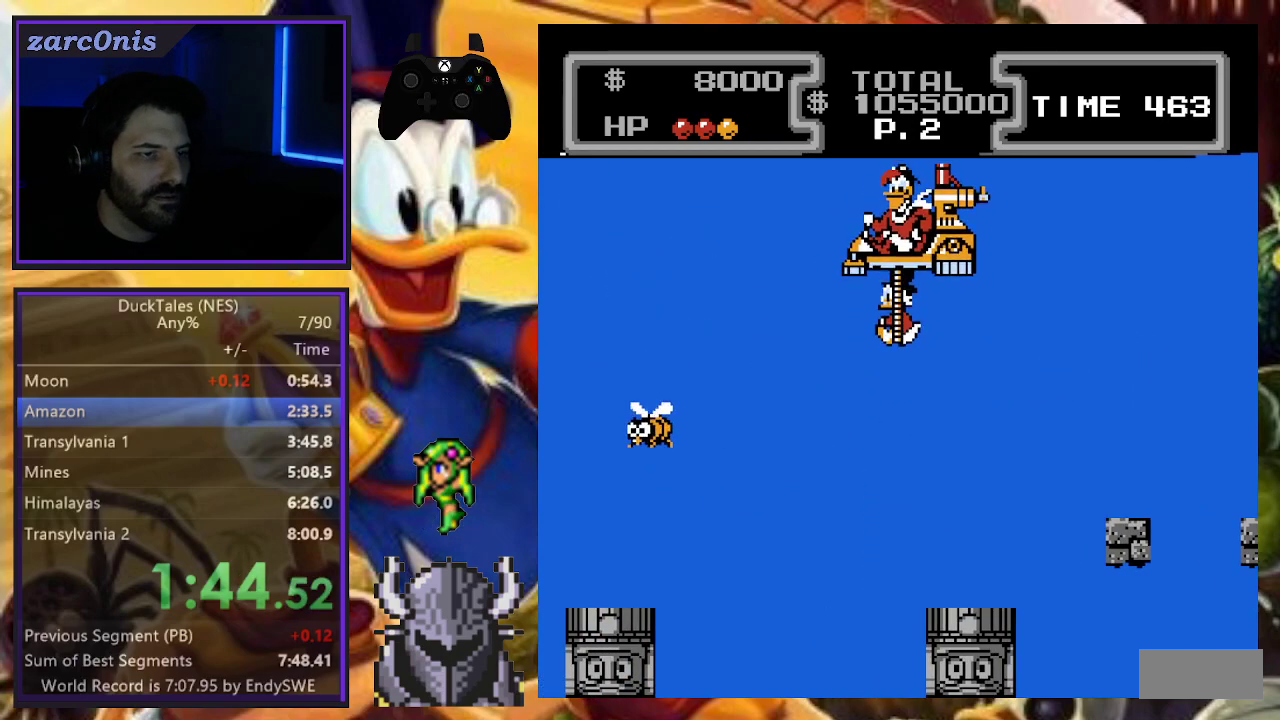
{"buttons": [], "events": []}
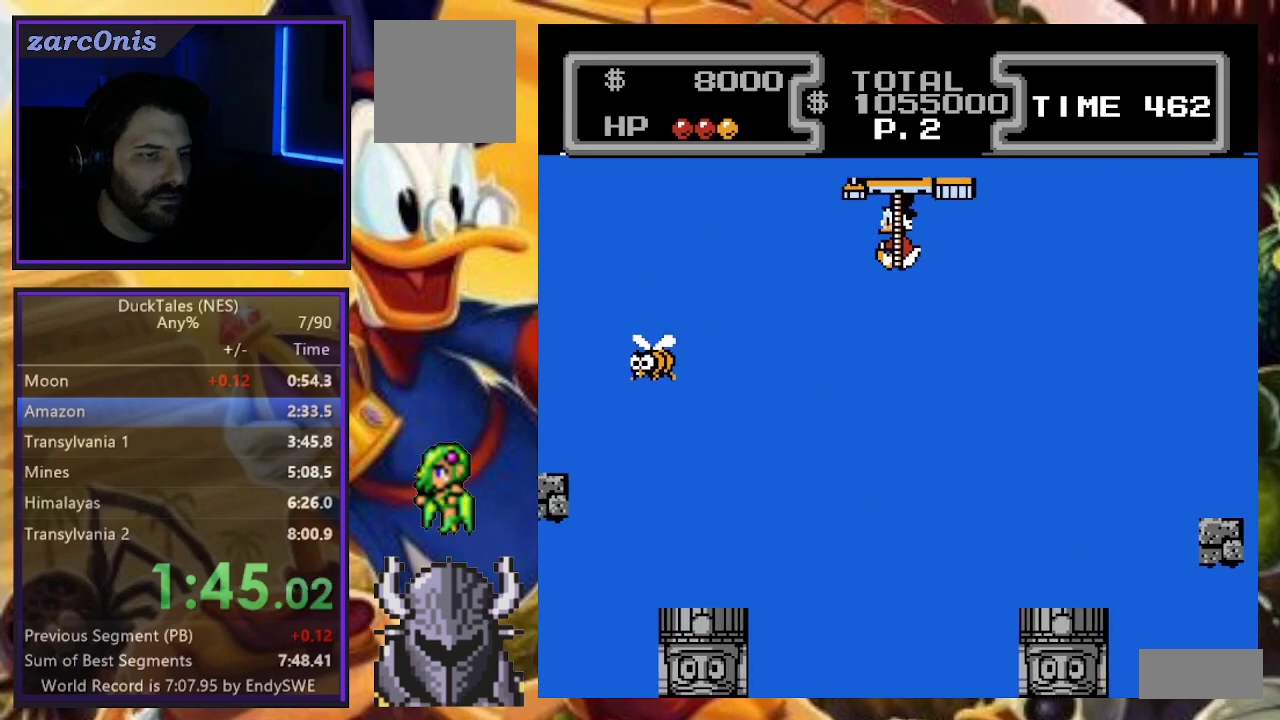
{"buttons": ["DPAD_LEFT"], "events": [[83, "DPAD_DOWN", "down"], [100, "DPAD_LEFT", "down"], [200, "A", "down"], [217, "DPAD_DOWN", "up"], [300, "A", "up"]]}